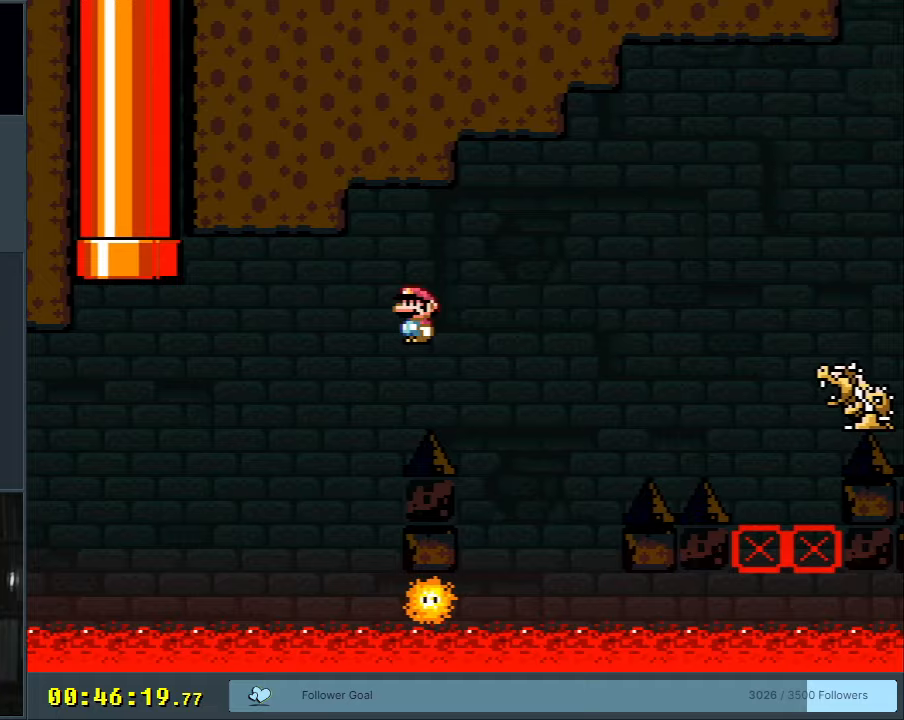
Gameplay with a controller (Nintendo layout); each line is a JSON object with the inputs held at the frame after it. "events" lists button and stick changes between this image and that frame as [ms after this image, input, new state], when the widget could be followed in between. Not read: L3 R3.
{"buttons": ["A", "X"], "events": [[33, "DPAD_RIGHT", "up"], [250, "DPAD_LEFT", "down"], [417, "DPAD_LEFT", "up"]]}
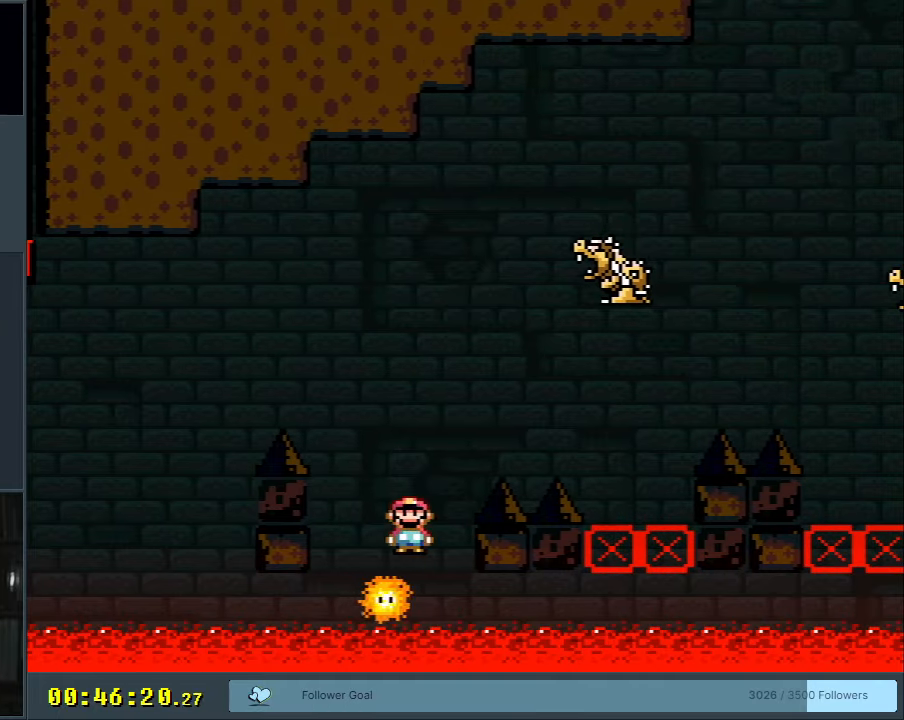
{"buttons": ["X"], "events": [[133, "DPAD_RIGHT", "down"], [350, "DPAD_RIGHT", "up"], [467, "A", "up"]]}
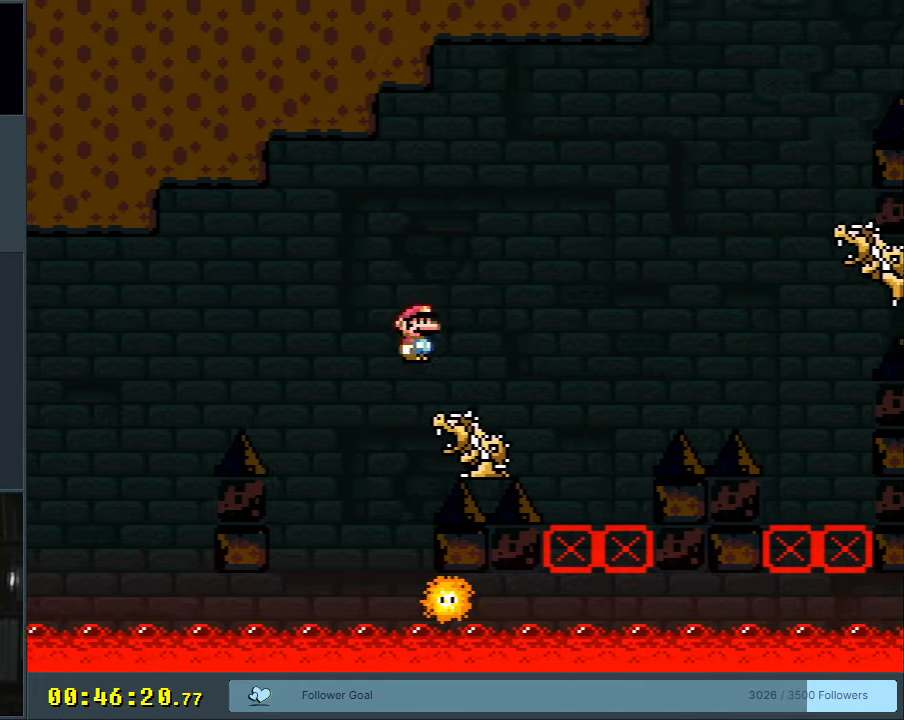
{"buttons": ["A", "X"], "events": [[100, "A", "down"], [100, "DPAD_RIGHT", "down"], [167, "DPAD_RIGHT", "up"], [267, "DPAD_RIGHT", "down"], [433, "DPAD_RIGHT", "up"]]}
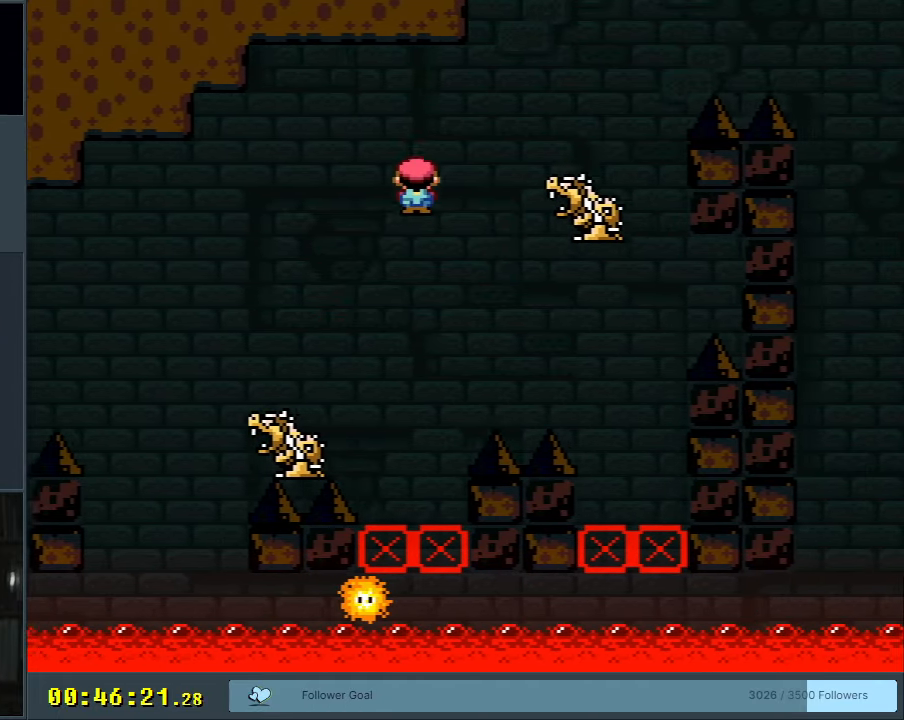
{"buttons": ["A", "X"], "events": [[183, "DPAD_LEFT", "down"], [350, "DPAD_LEFT", "up"]]}
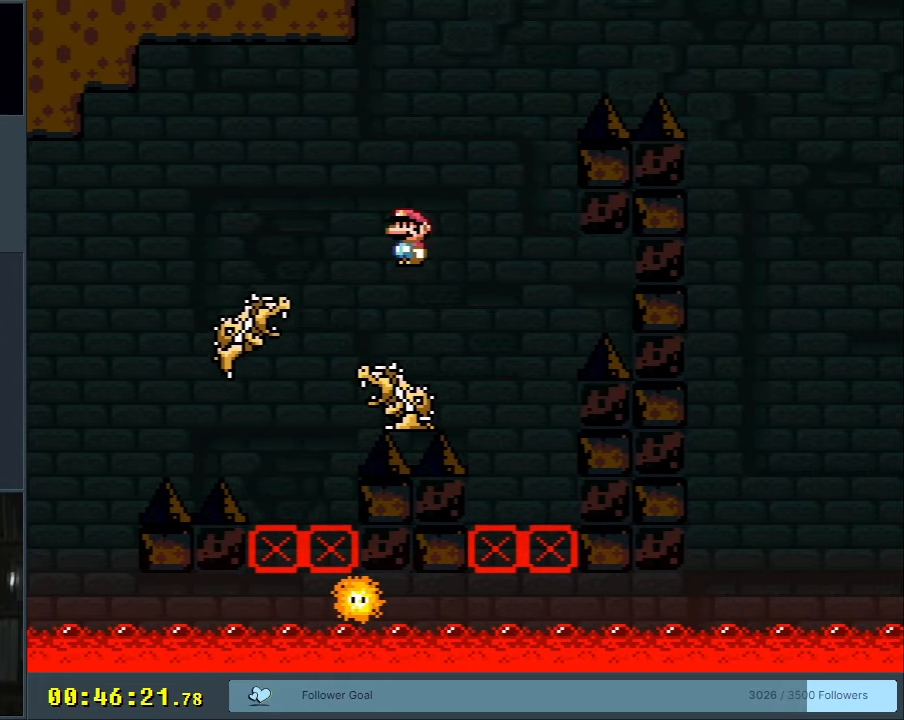
{"buttons": ["A", "X"], "events": [[167, "DPAD_RIGHT", "down"], [300, "DPAD_RIGHT", "up"]]}
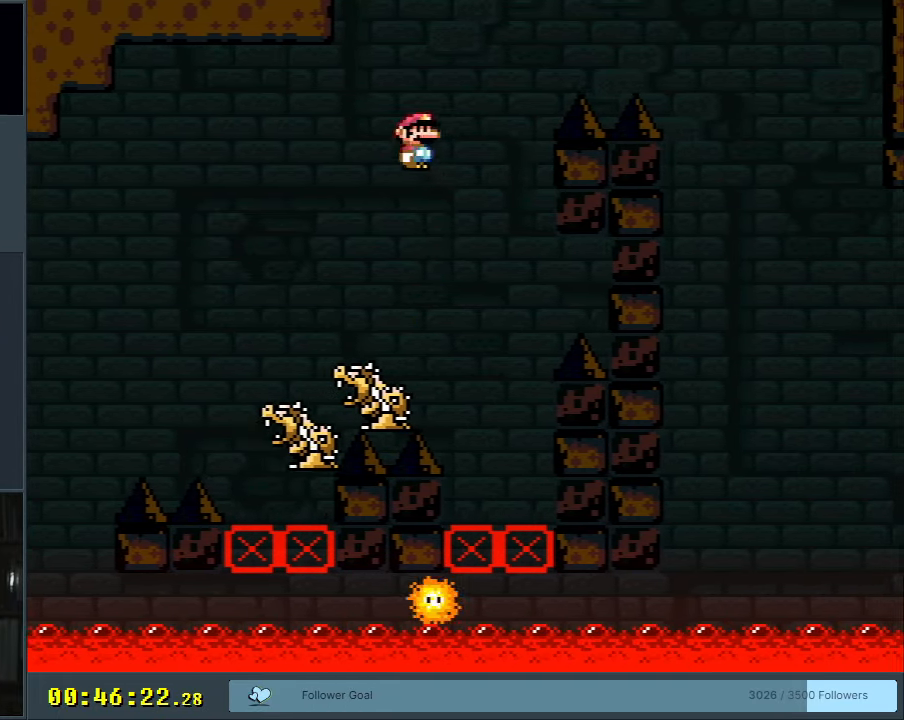
{"buttons": ["A", "X", "DPAD_RIGHT"], "events": [[250, "DPAD_LEFT", "down"], [350, "DPAD_LEFT", "up"], [400, "DPAD_RIGHT", "down"]]}
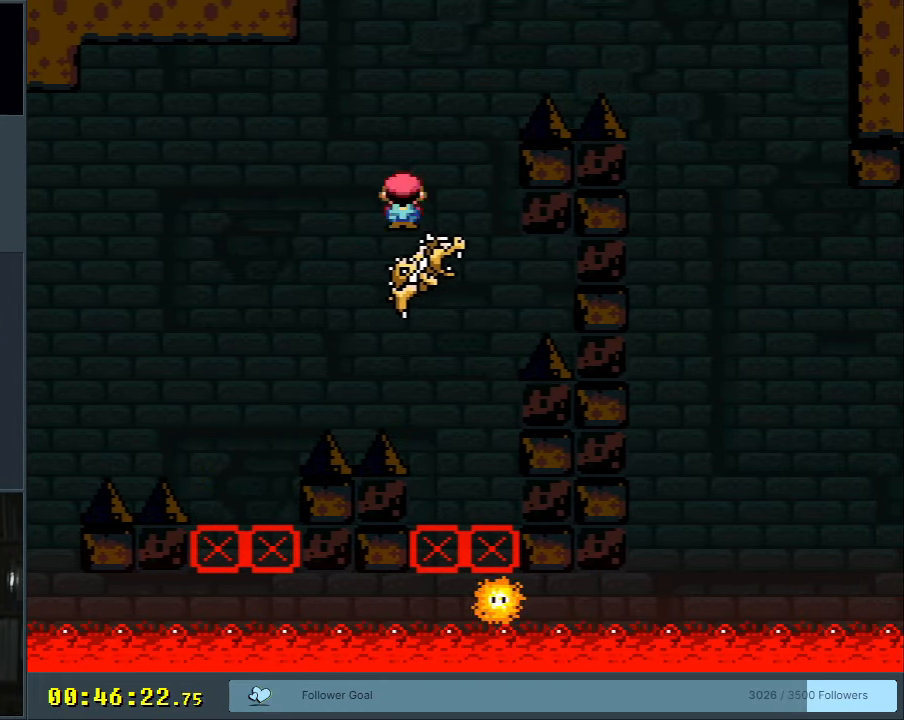
{"buttons": ["A", "X", "DPAD_RIGHT"], "events": []}
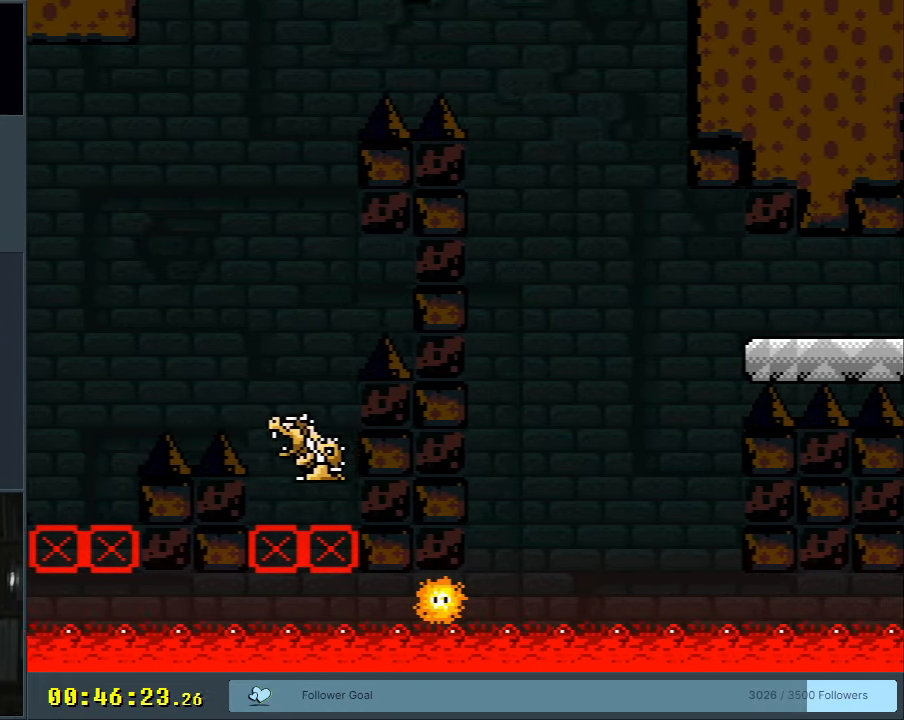
{"buttons": ["X"], "events": [[117, "DPAD_RIGHT", "up"], [283, "A", "up"], [283, "DPAD_LEFT", "down"], [400, "DPAD_LEFT", "up"]]}
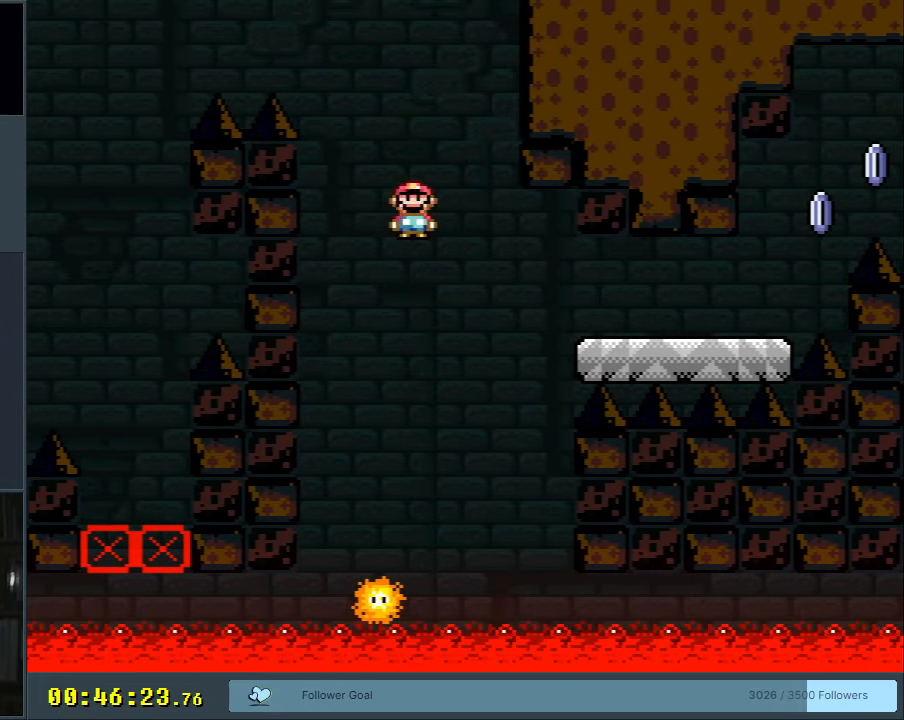
{"buttons": ["A", "X", "DPAD_RIGHT"], "events": [[33, "DPAD_RIGHT", "down"], [200, "DPAD_RIGHT", "up"], [267, "A", "down"], [317, "DPAD_LEFT", "down"], [417, "DPAD_LEFT", "up"], [450, "DPAD_RIGHT", "down"]]}
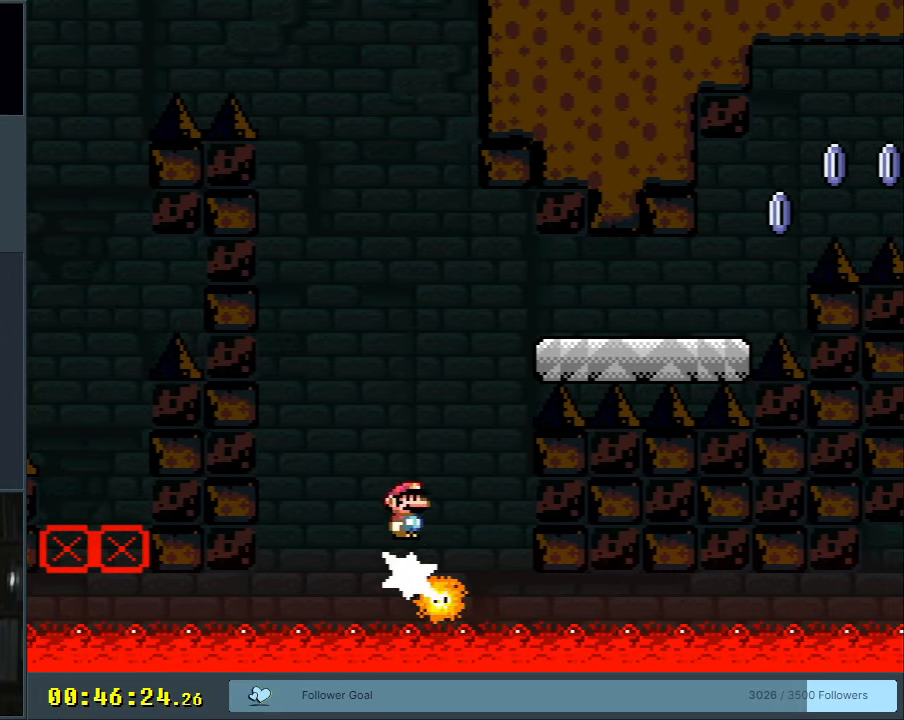
{"buttons": ["A", "X", "DPAD_RIGHT"], "events": []}
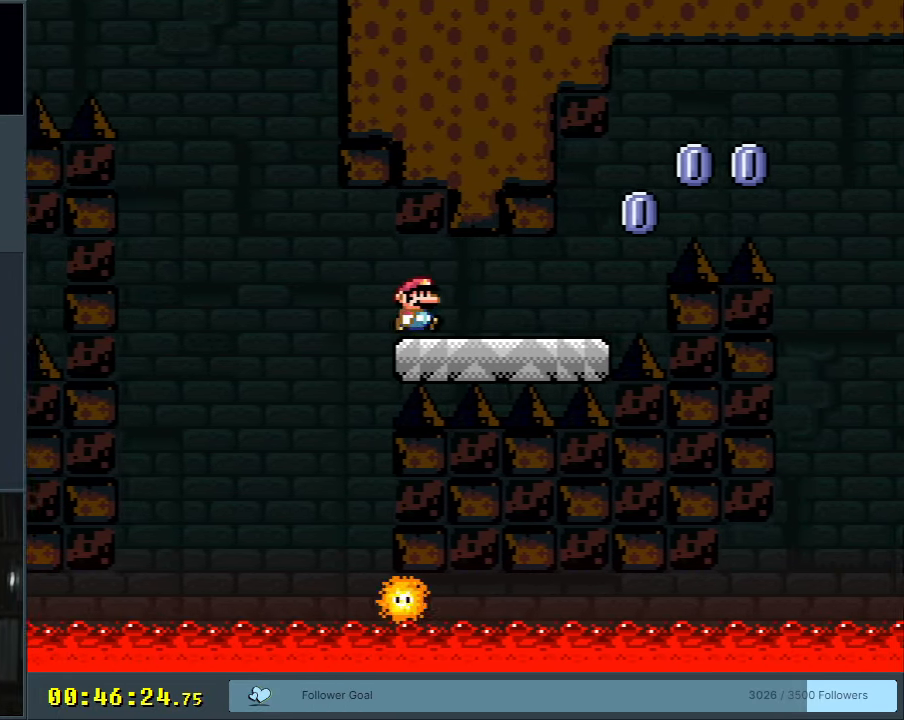
{"buttons": ["A", "X", "DPAD_RIGHT"], "events": [[33, "A", "up"], [300, "A", "down"]]}
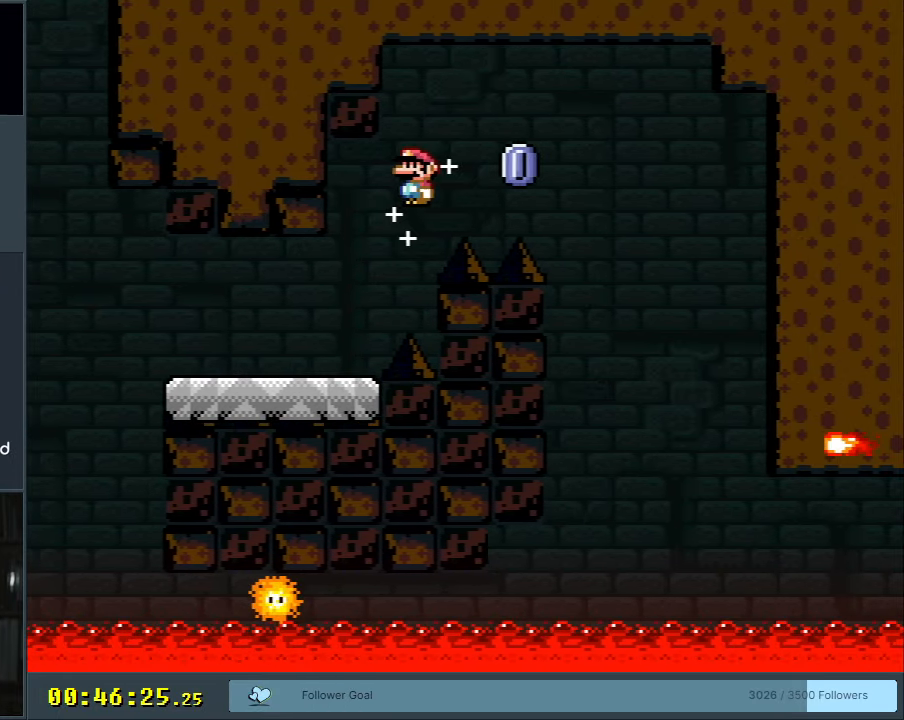
{"buttons": ["A", "X"], "events": [[200, "DPAD_RIGHT", "up"]]}
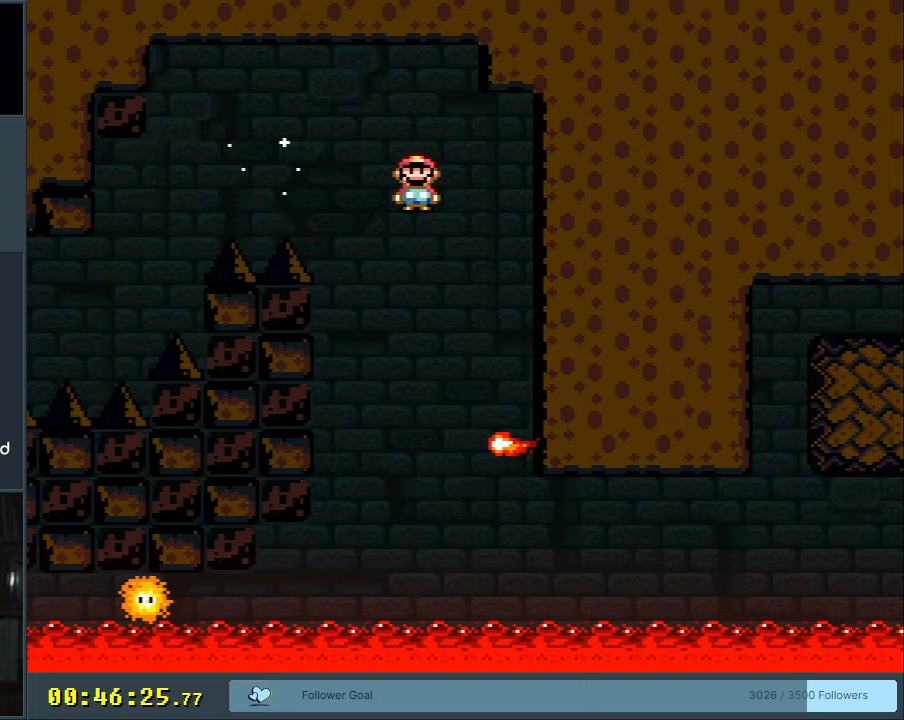
{"buttons": ["A", "X"], "events": [[17, "DPAD_LEFT", "down"], [133, "DPAD_LEFT", "up"], [383, "DPAD_RIGHT", "down"], [483, "DPAD_RIGHT", "up"]]}
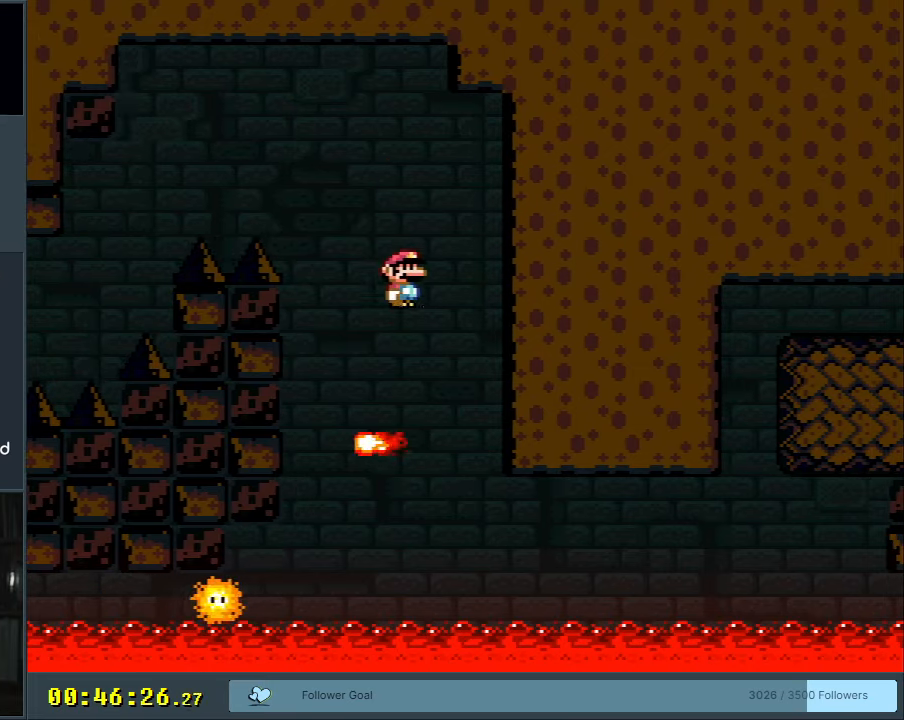
{"buttons": ["A", "X"], "events": [[350, "DPAD_LEFT", "down"], [467, "DPAD_LEFT", "up"]]}
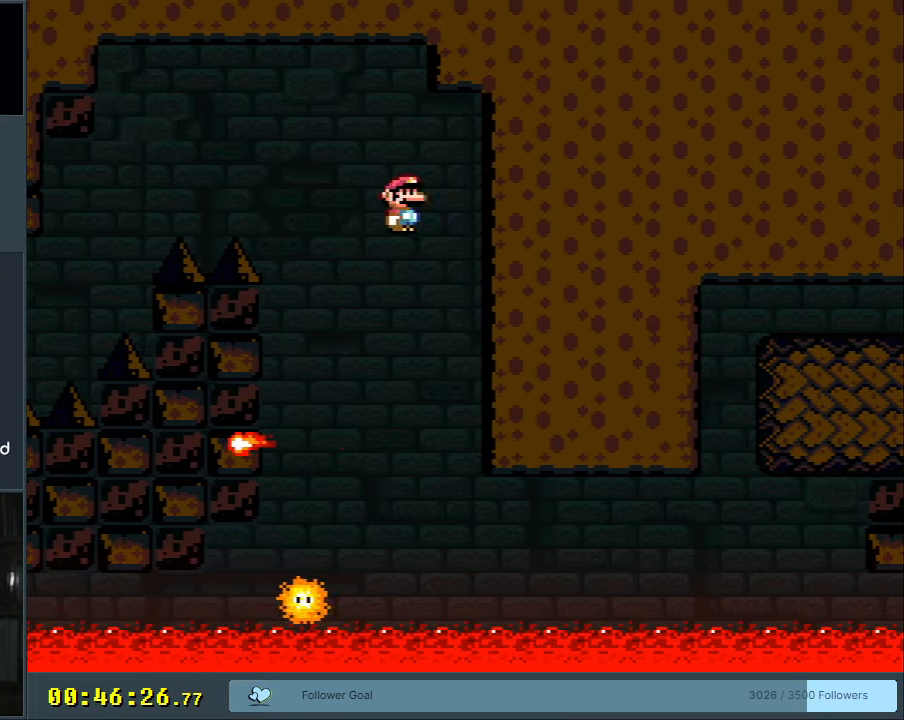
{"buttons": ["X"], "events": [[217, "DPAD_RIGHT", "down"], [383, "DPAD_RIGHT", "up"], [417, "A", "up"]]}
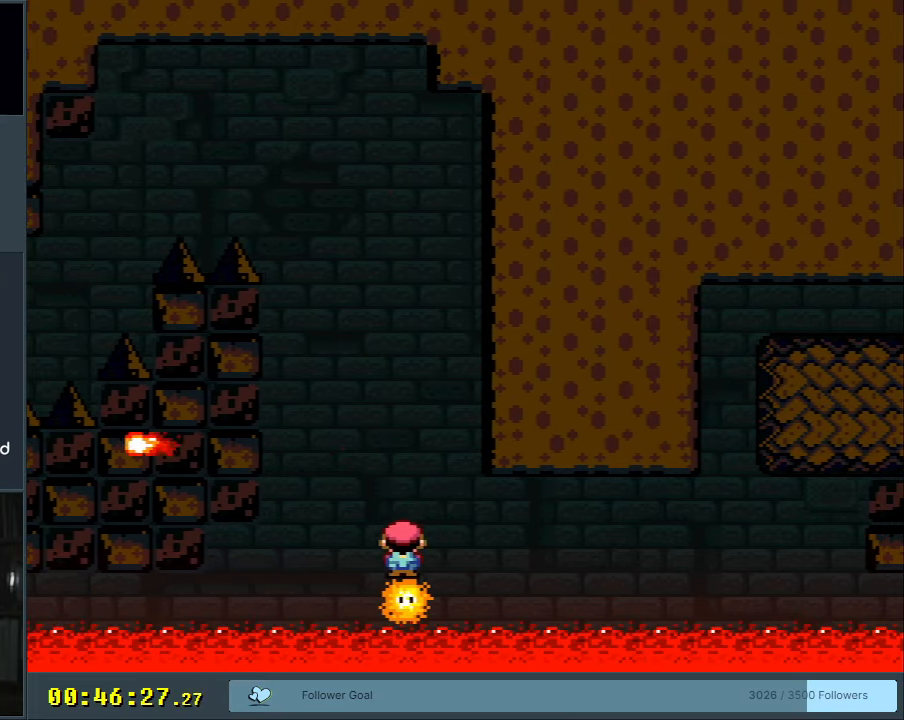
{"buttons": ["X"], "events": [[400, "DPAD_RIGHT", "down"], [500, "DPAD_RIGHT", "up"]]}
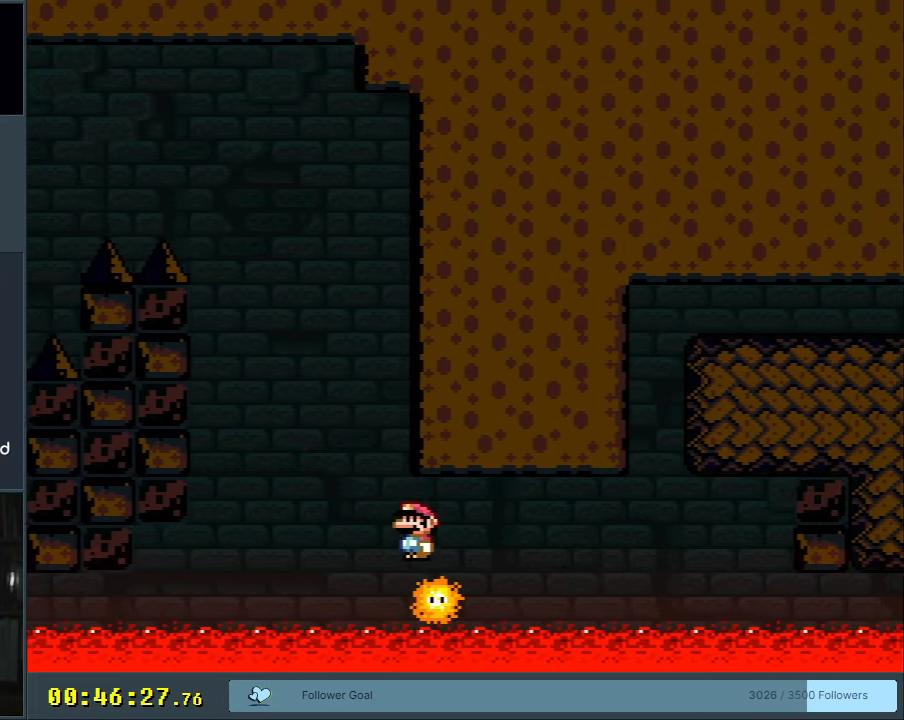
{"buttons": ["X"], "events": []}
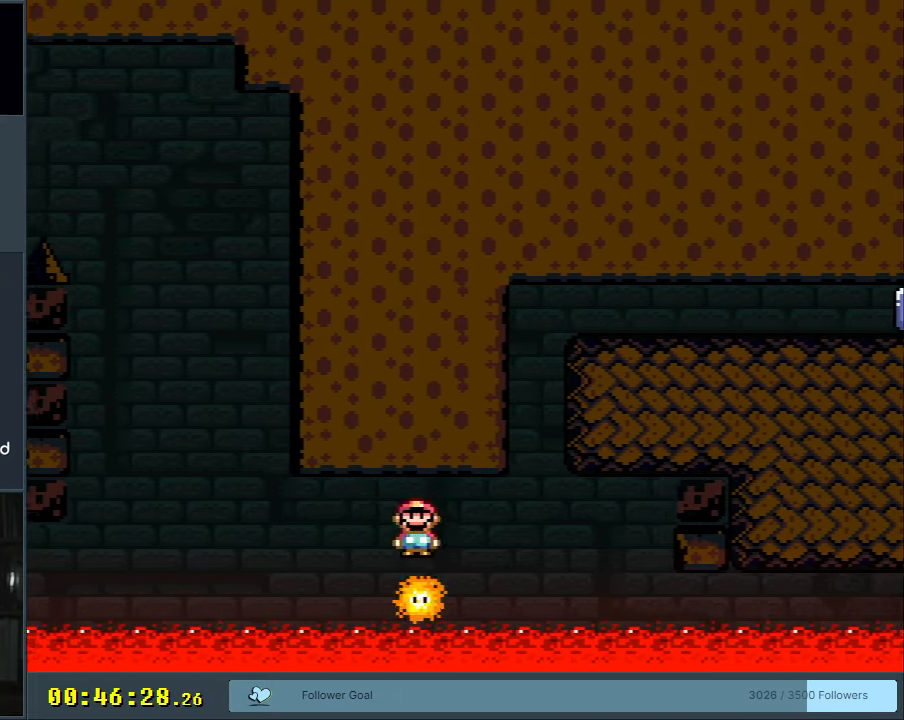
{"buttons": ["X"], "events": []}
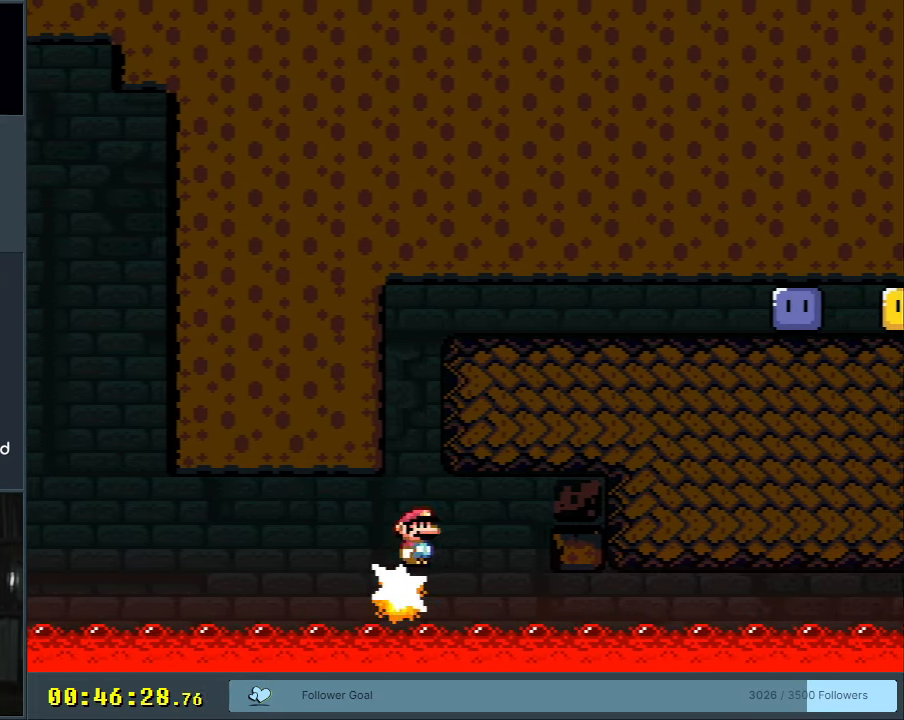
{"buttons": ["A", "X", "DPAD_RIGHT"], "events": [[67, "DPAD_LEFT", "down"], [150, "A", "down"], [233, "DPAD_LEFT", "up"], [333, "DPAD_RIGHT", "down"]]}
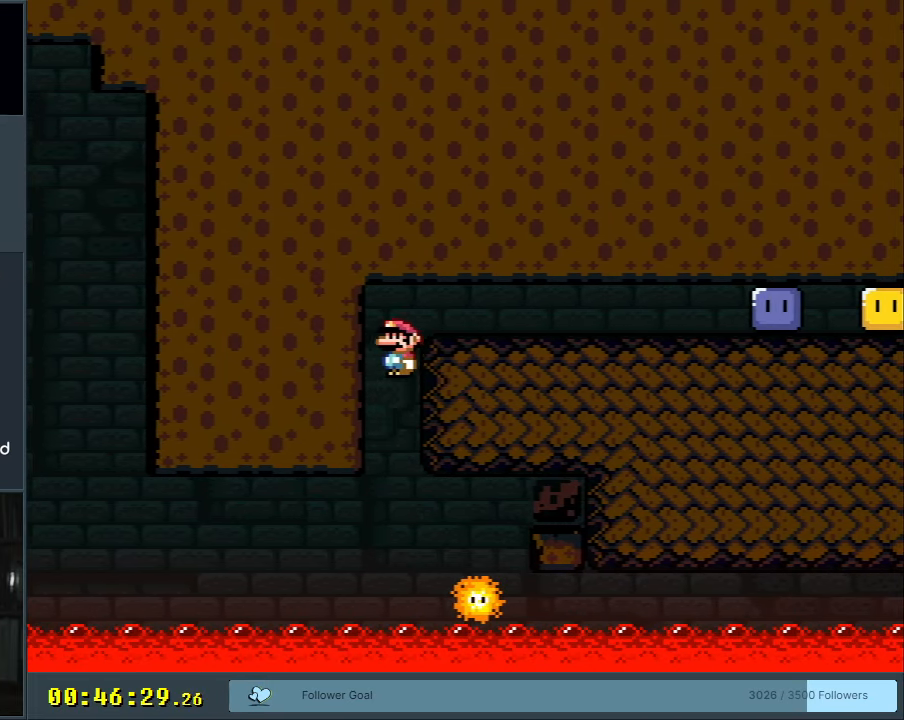
{"buttons": ["A", "X", "DPAD_RIGHT"], "events": []}
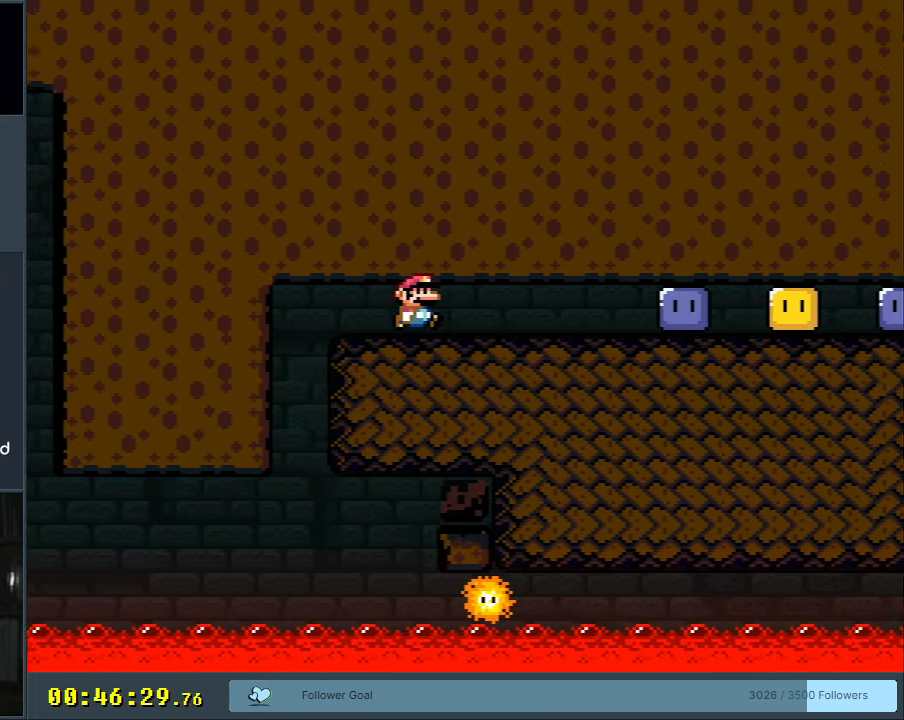
{"buttons": ["DPAD_RIGHT"], "events": [[400, "A", "up"], [417, "X", "up"]]}
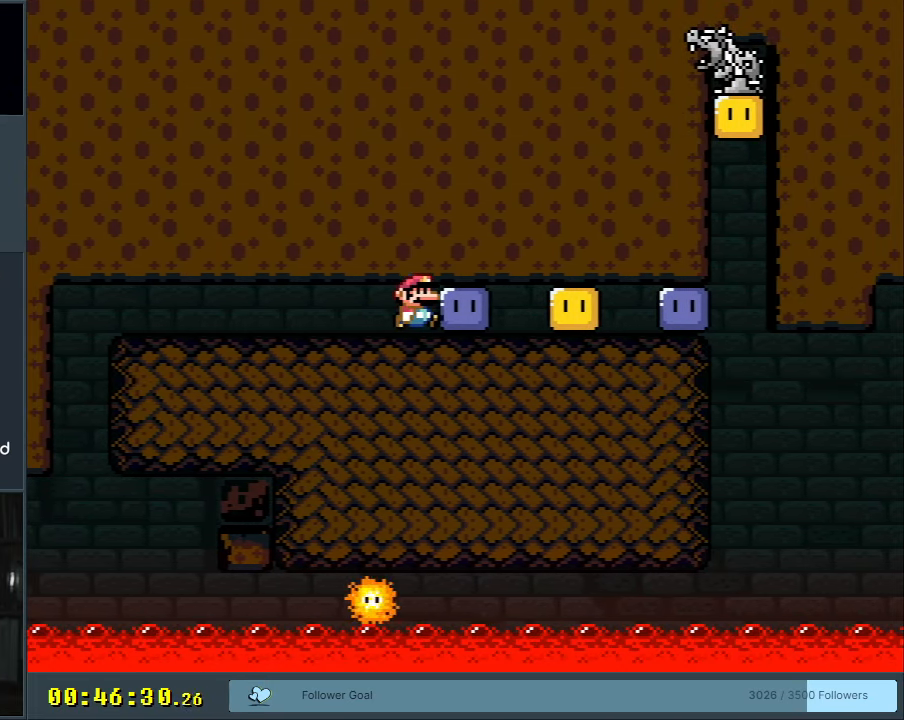
{"buttons": ["X", "DPAD_RIGHT"], "events": [[50, "X", "down"], [117, "X", "up"], [167, "X", "down"]]}
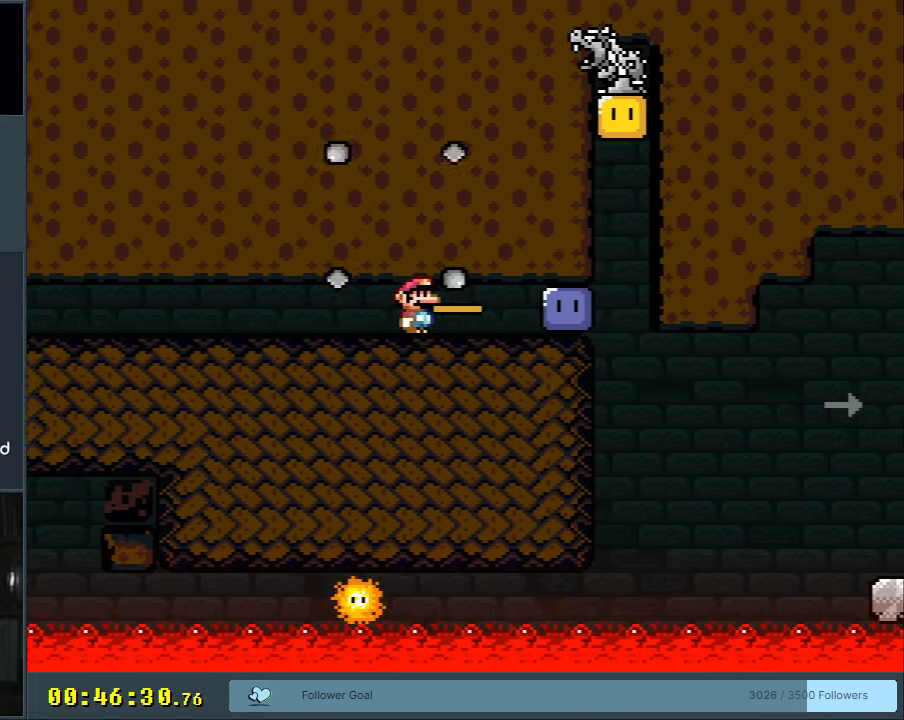
{"buttons": ["X"], "events": [[167, "X", "up"], [267, "X", "down"], [383, "DPAD_RIGHT", "up"]]}
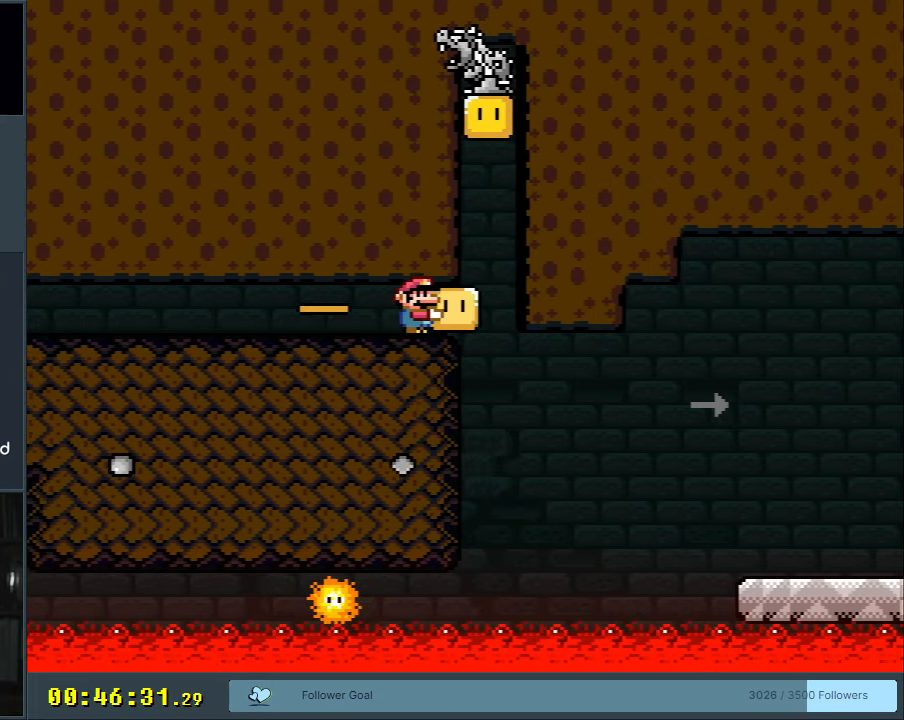
{"buttons": ["X", "DPAD_UP"], "events": [[250, "DPAD_RIGHT", "down"], [317, "DPAD_RIGHT", "up"], [483, "DPAD_UP", "down"]]}
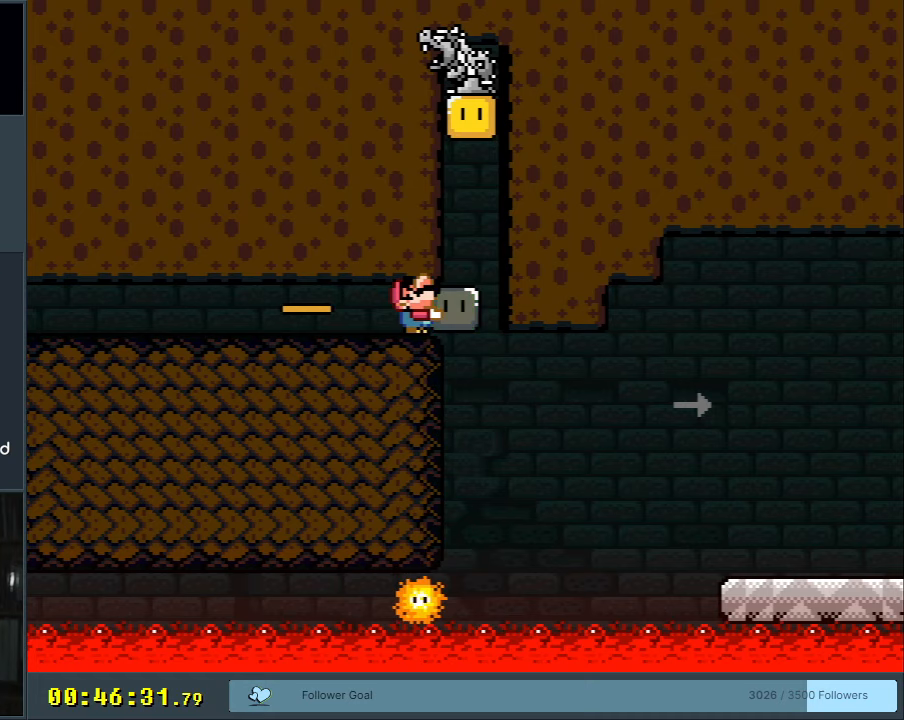
{"buttons": ["X"], "events": [[67, "X", "up"], [150, "X", "down"], [200, "DPAD_UP", "up"], [300, "DPAD_RIGHT", "down"], [417, "DPAD_RIGHT", "up"]]}
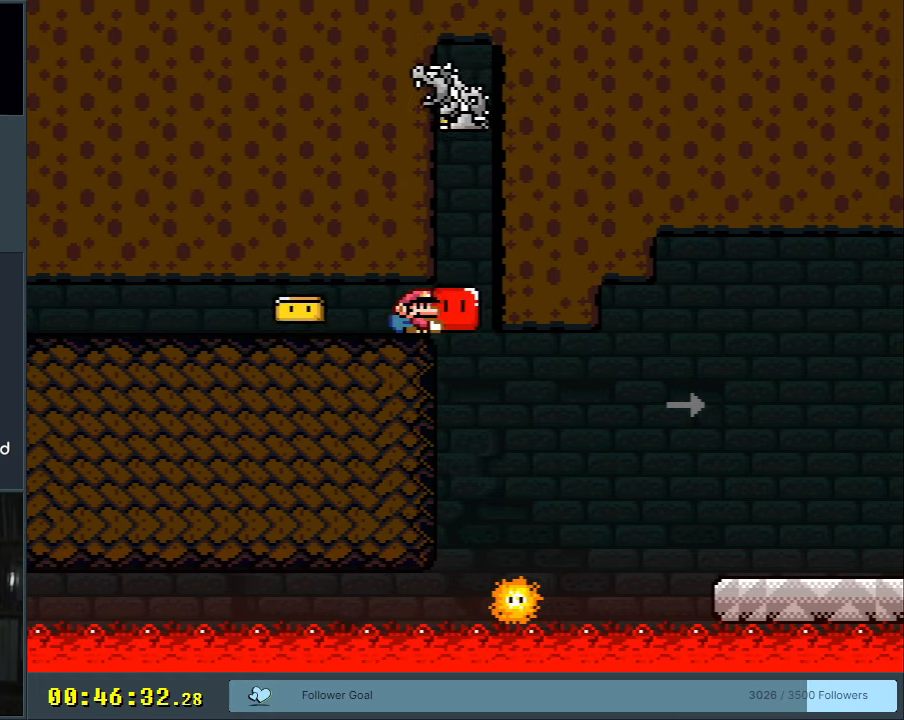
{"buttons": ["X", "DPAD_RIGHT"], "events": [[450, "DPAD_RIGHT", "down"]]}
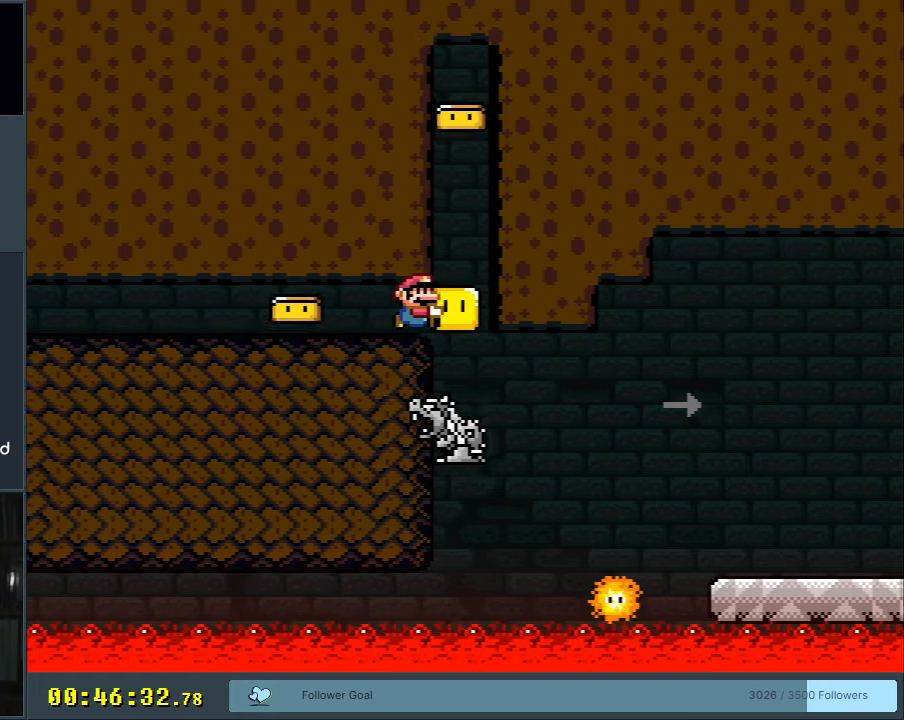
{"buttons": ["X", "DPAD_RIGHT"], "events": [[183, "DPAD_RIGHT", "up"], [250, "DPAD_LEFT", "down"], [400, "DPAD_LEFT", "up"], [450, "DPAD_RIGHT", "down"]]}
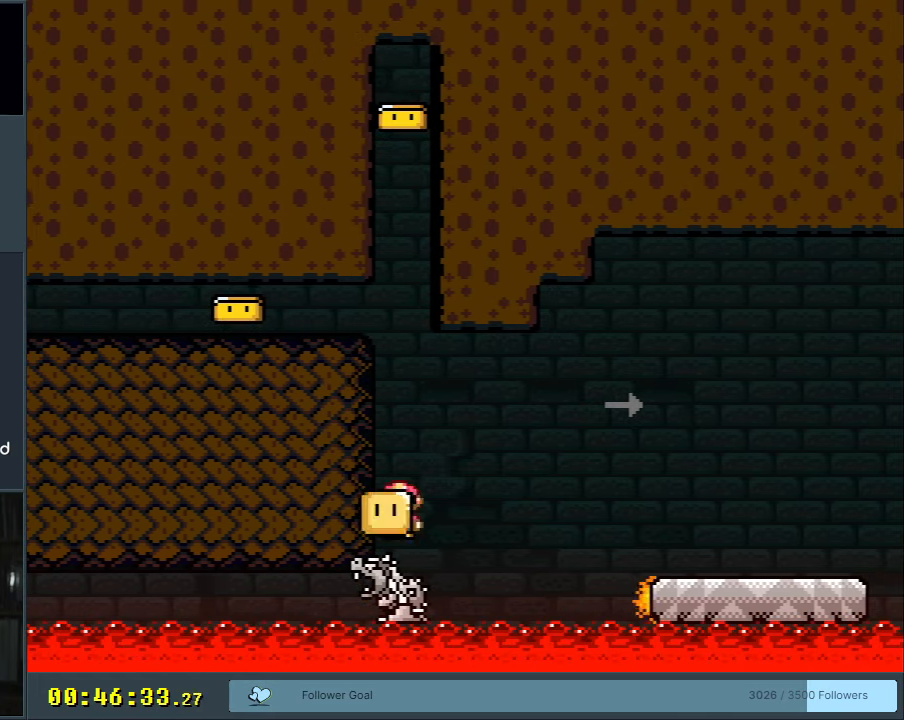
{"buttons": ["A", "X", "DPAD_RIGHT"], "events": [[183, "A", "down"]]}
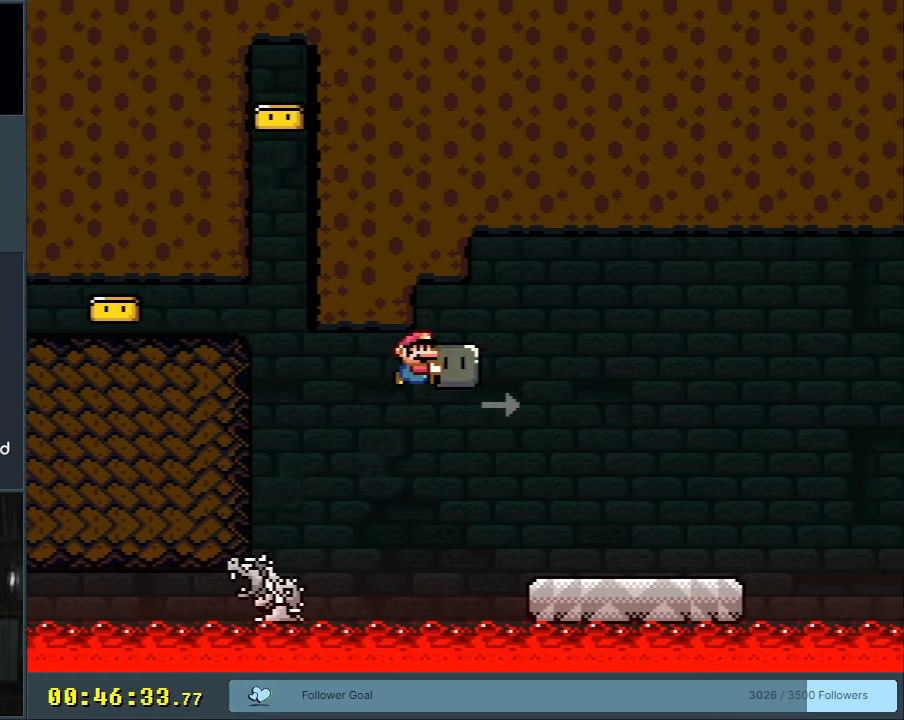
{"buttons": ["X", "DPAD_RIGHT"], "events": [[167, "X", "up"], [283, "DPAD_RIGHT", "up"], [300, "X", "down"], [350, "DPAD_LEFT", "down"], [500, "A", "up"], [500, "DPAD_LEFT", "up"], [500, "DPAD_RIGHT", "down"]]}
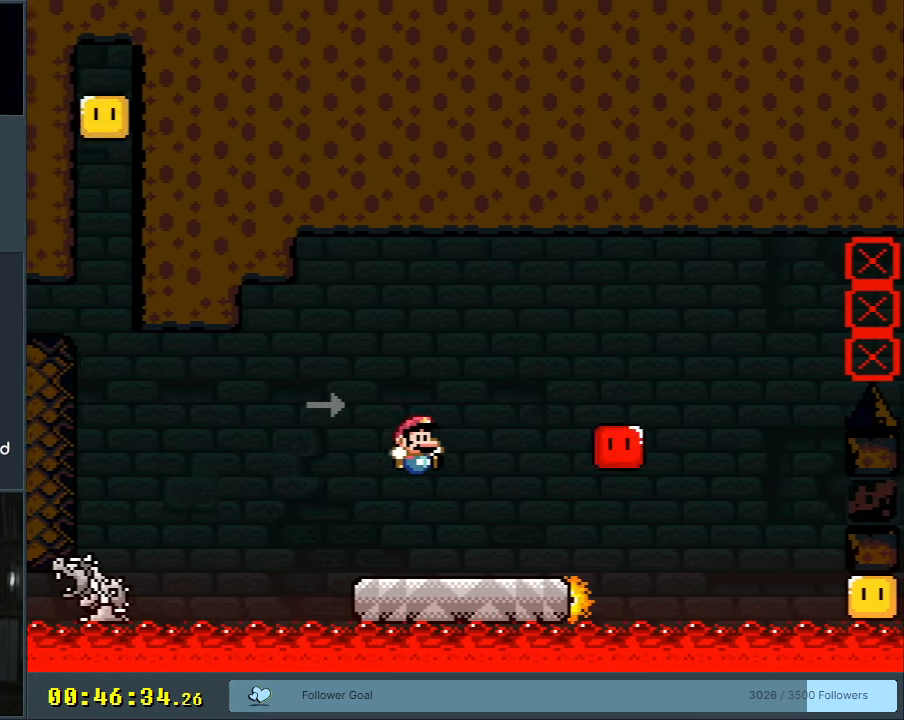
{"buttons": ["A", "X", "DPAD_RIGHT"], "events": [[317, "A", "down"]]}